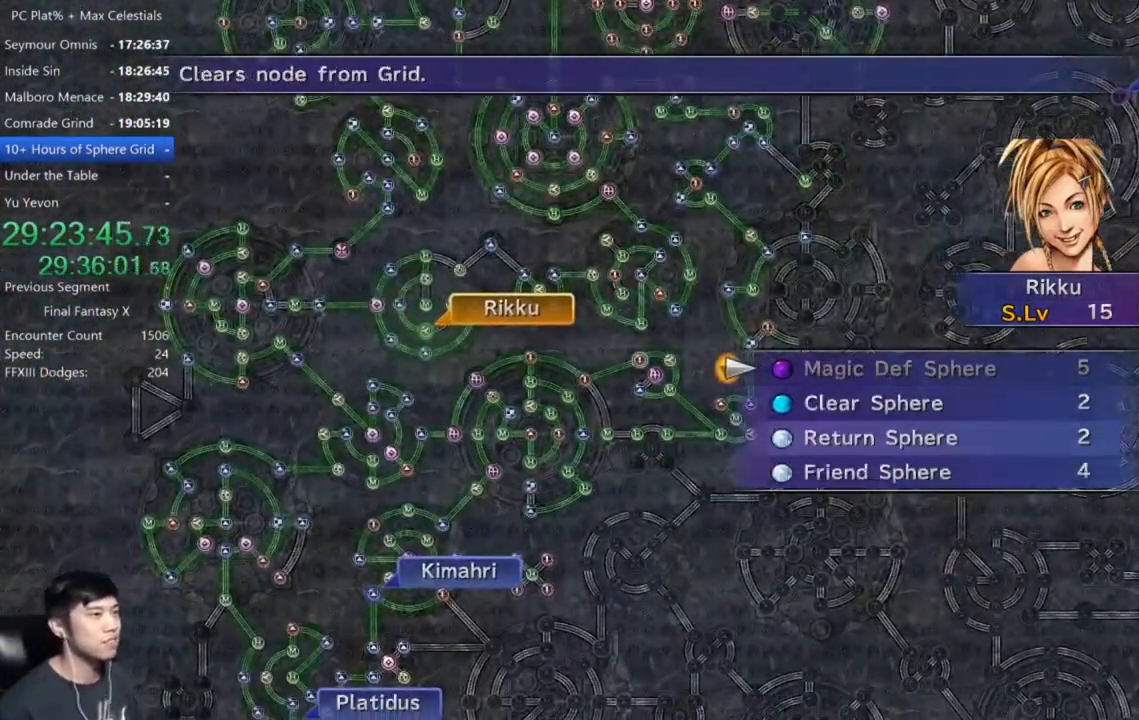
Gameplay with a controller (Xbox layout); each line is a JSON object with the inputs held at the frame after it. "events" lists button and stick changes between this image and that frame as [ms after this image, input, new state], when the widget could be followed in between.
{"buttons": [], "left_stick": "center", "right_stick": "center", "events": [[167, "DPAD_DOWN", "down"], [267, "DPAD_DOWN", "up"], [400, "DPAD_DOWN", "down"], [467, "DPAD_DOWN", "up"]]}
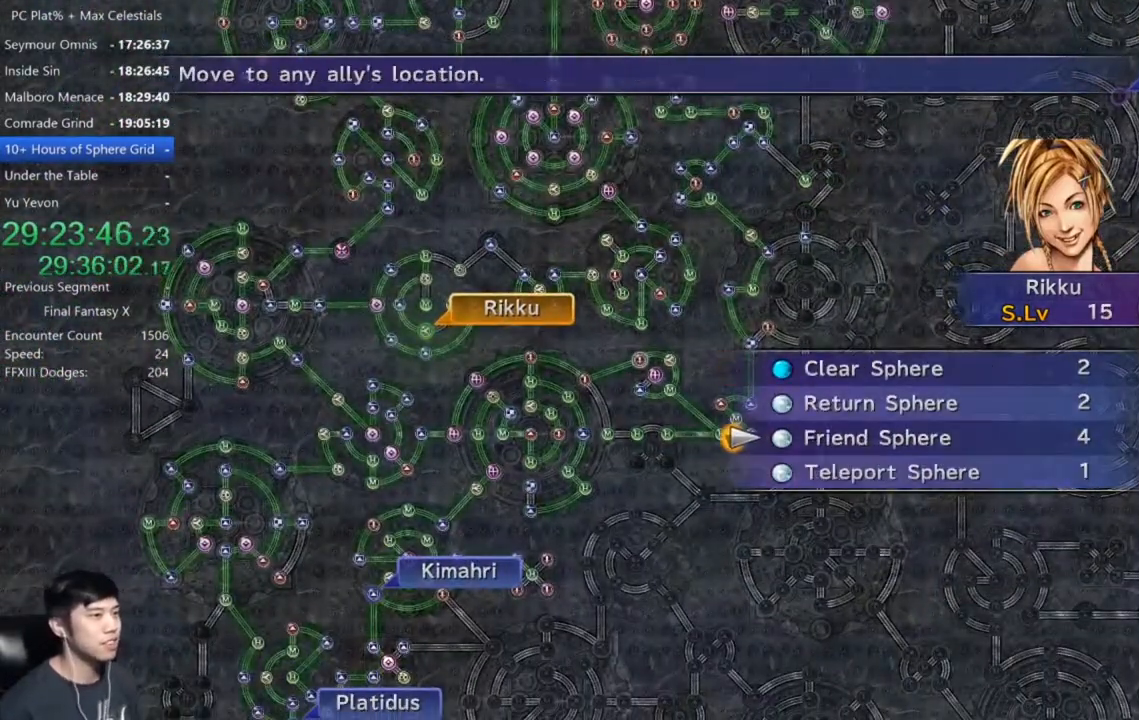
{"buttons": [], "left_stick": "up-right", "right_stick": "center", "events": [[67, "DPAD_DOWN", "down"], [167, "DPAD_DOWN", "up"], [401, "A", "down"], [468, "A", "up"], [468, "left_stick", "up-right"]]}
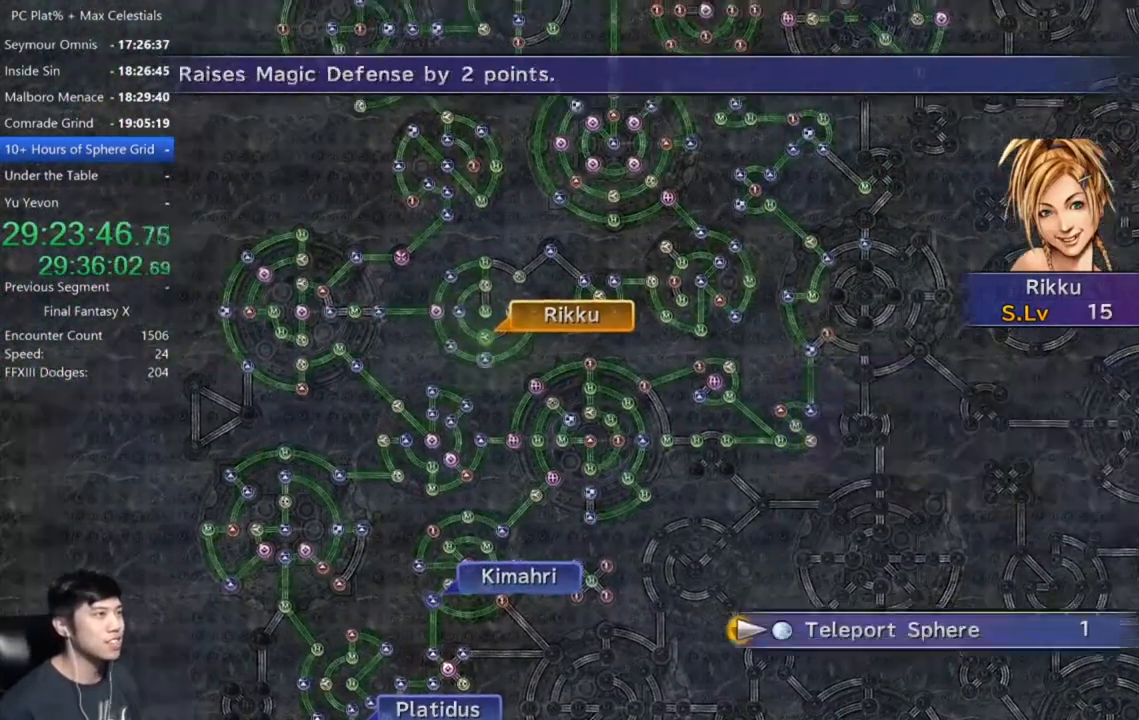
{"buttons": [], "left_stick": "up-right", "right_stick": "center", "events": []}
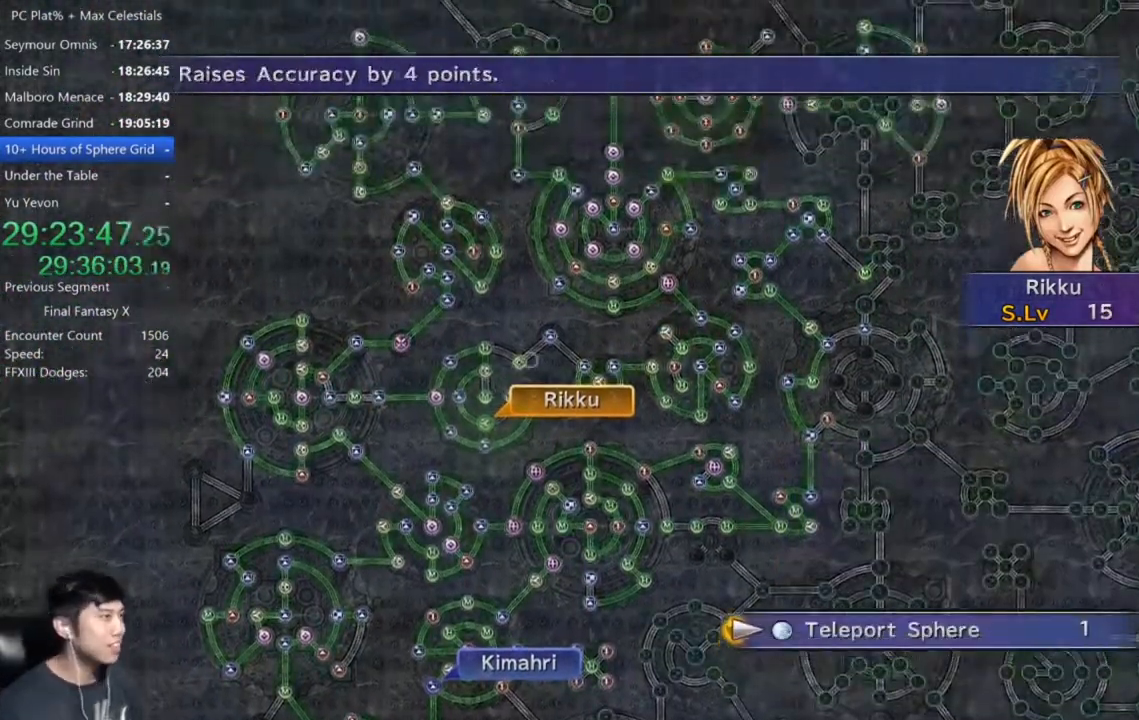
{"buttons": [], "left_stick": "up-right", "right_stick": "center", "events": []}
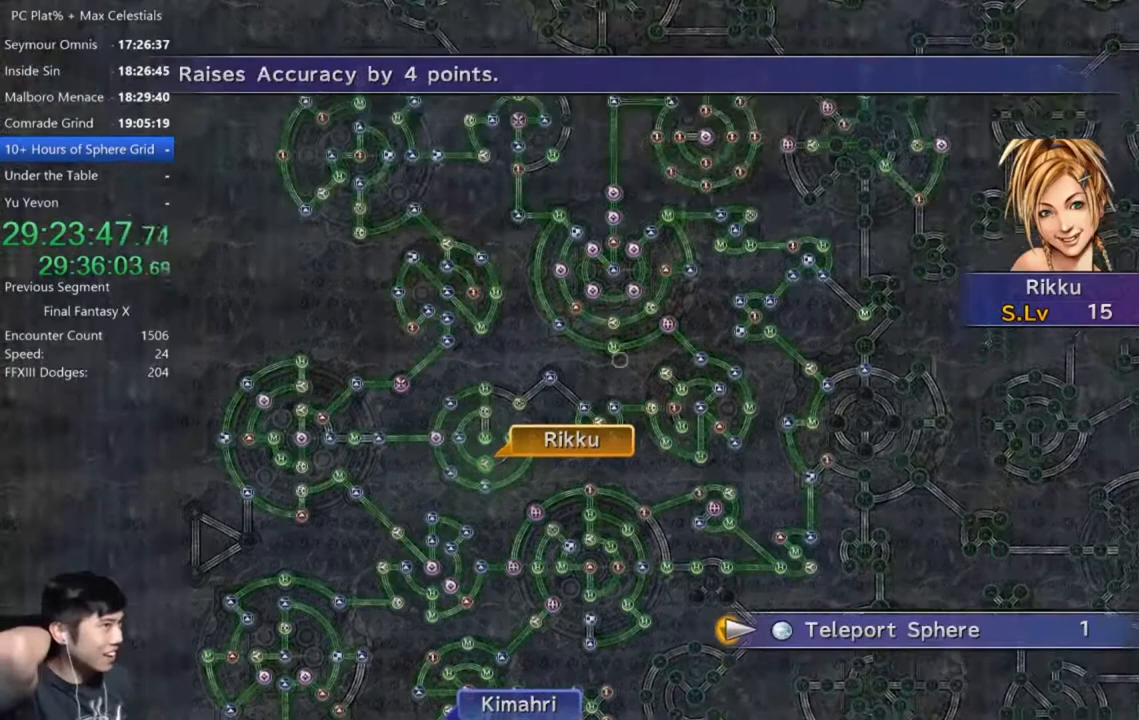
{"buttons": [], "left_stick": "up", "right_stick": "center", "events": [[33, "left_stick", "up"]]}
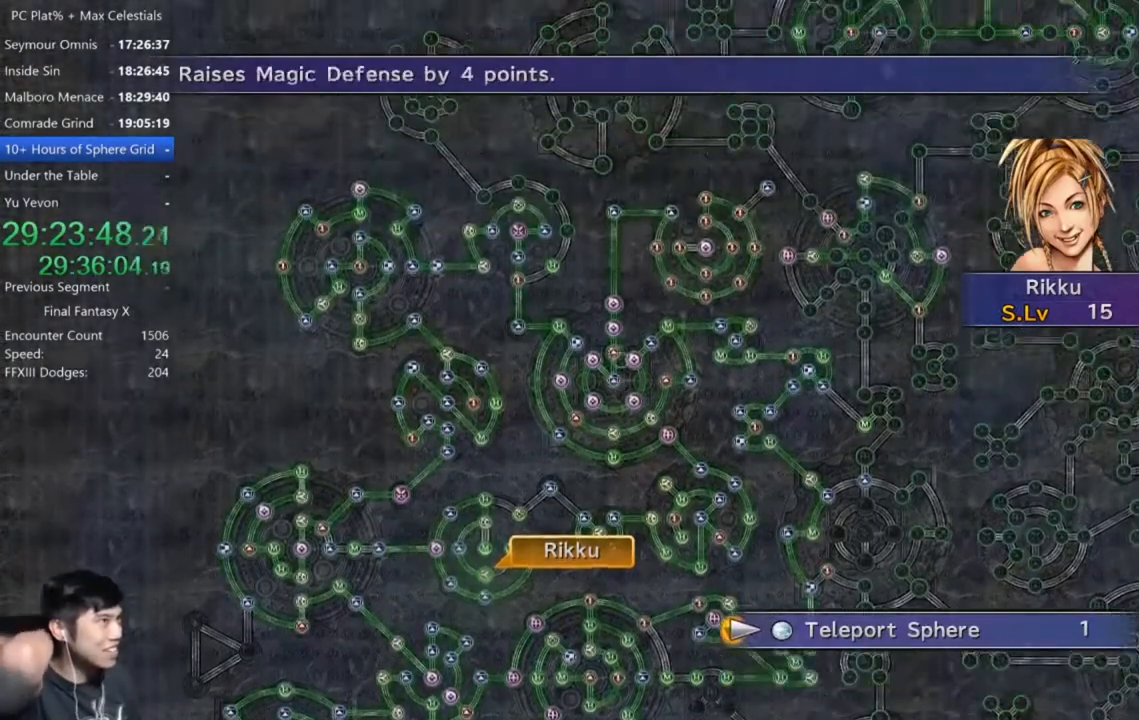
{"buttons": [], "left_stick": "up-left", "right_stick": "center", "events": [[401, "left_stick", "up-left"]]}
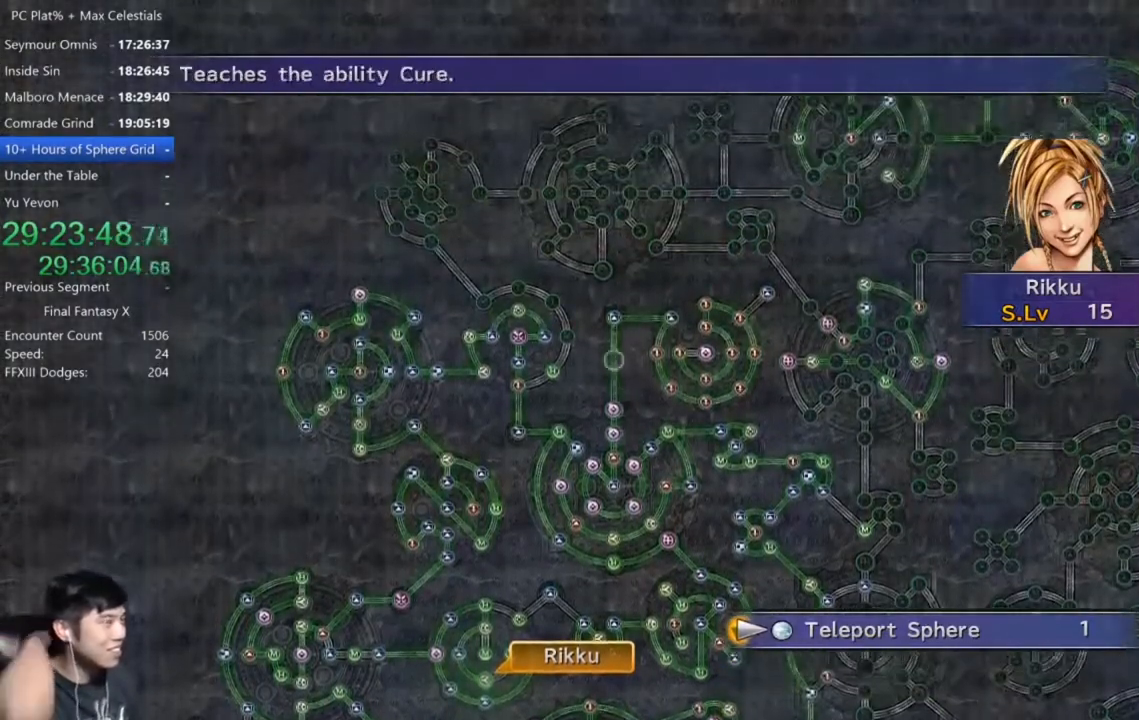
{"buttons": [], "left_stick": "up-left", "right_stick": "center", "events": []}
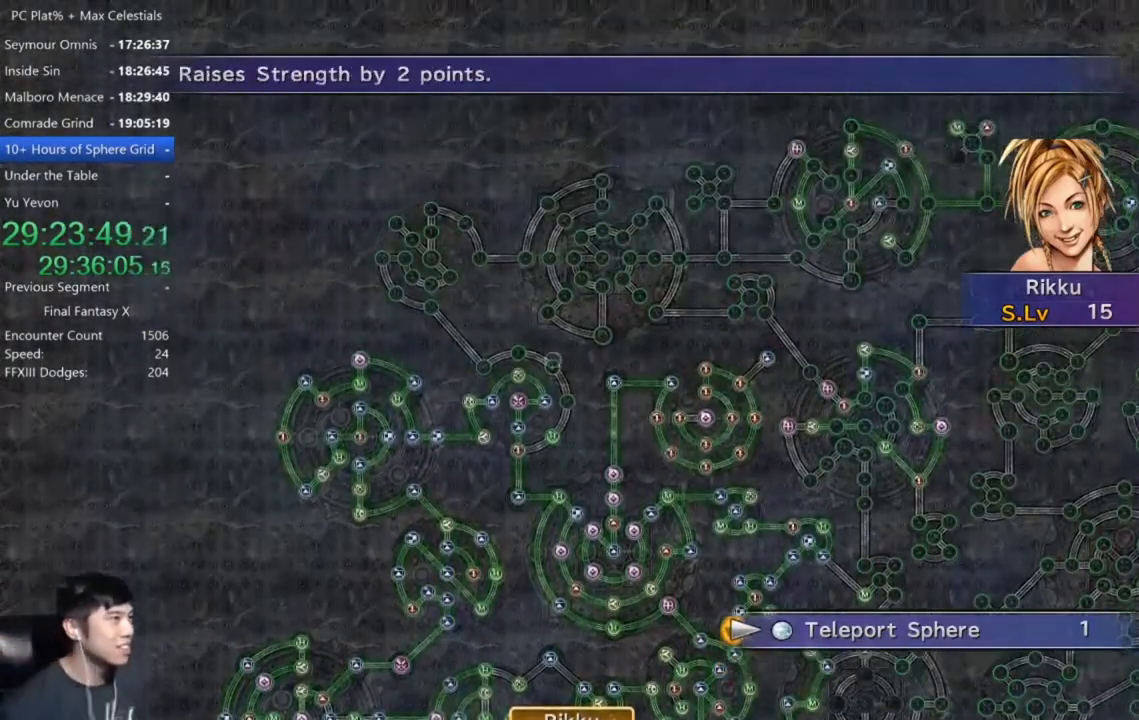
{"buttons": ["A"], "left_stick": "center", "right_stick": "center", "events": [[34, "left_stick", "center"], [434, "A", "down"]]}
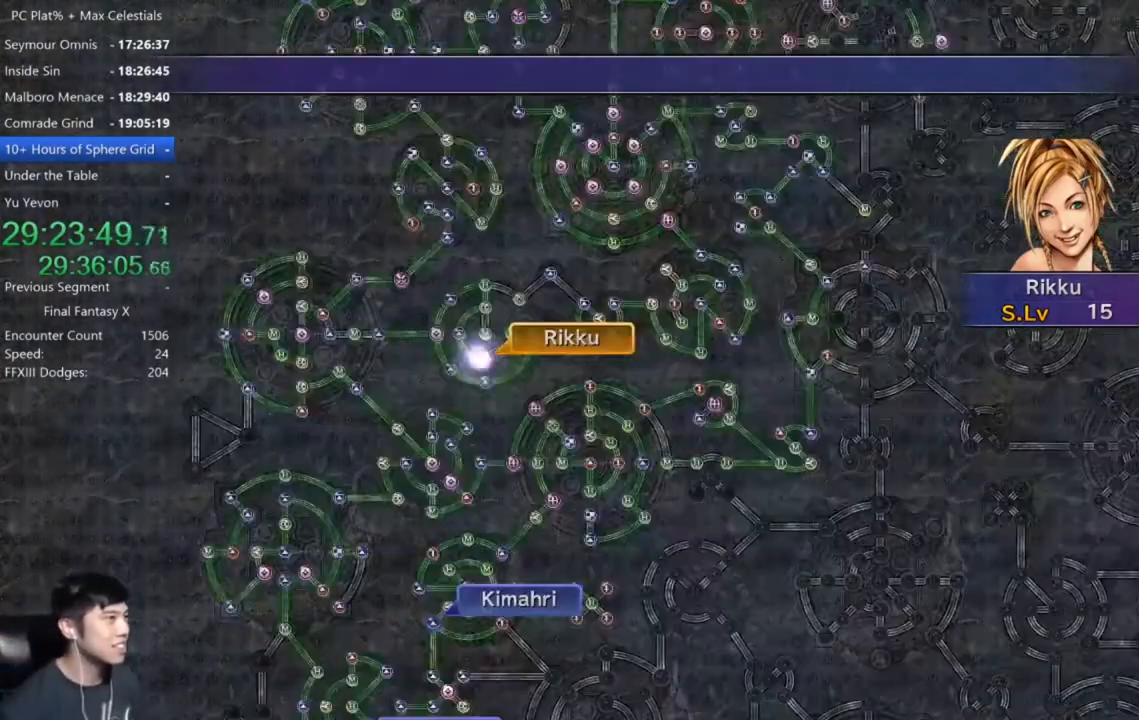
{"buttons": [], "left_stick": "center", "right_stick": "center", "events": [[33, "A", "up"]]}
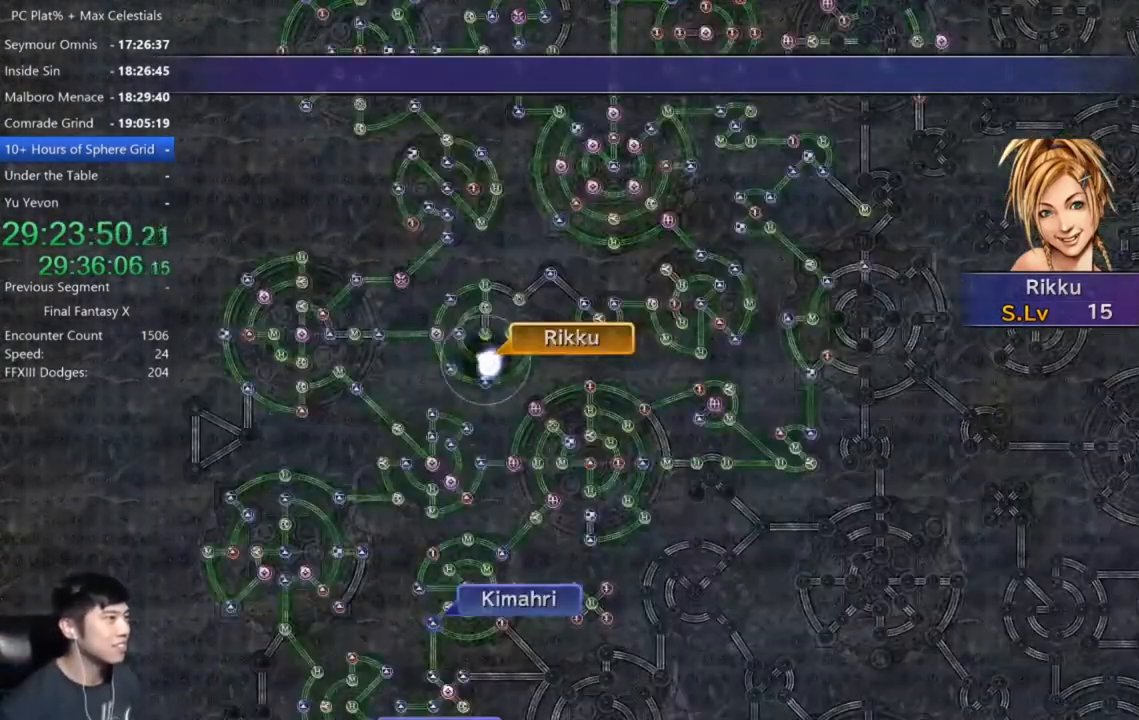
{"buttons": [], "left_stick": "center", "right_stick": "center", "events": []}
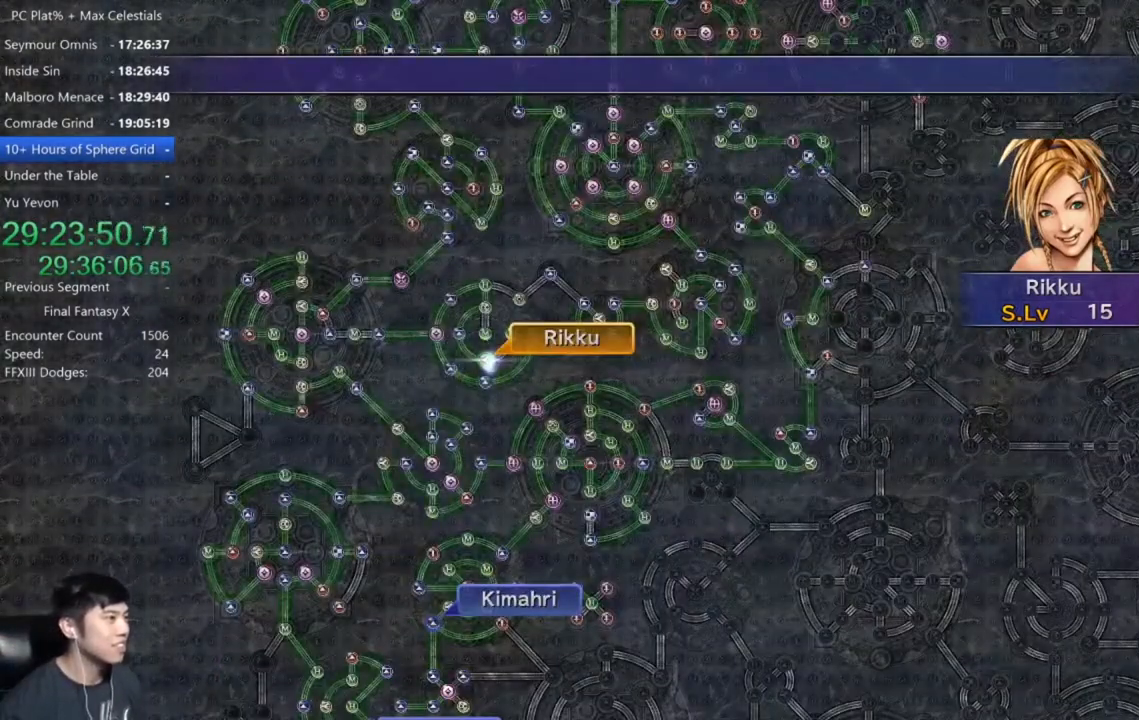
{"buttons": [], "left_stick": "center", "right_stick": "center", "events": []}
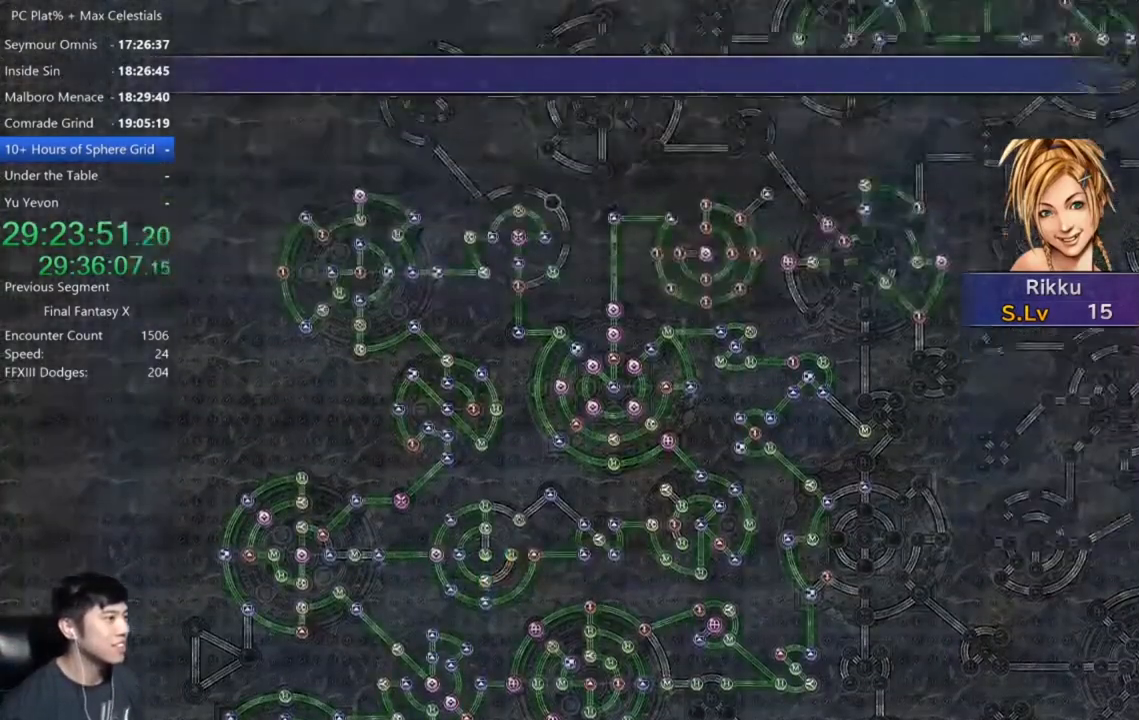
{"buttons": [], "left_stick": "center", "right_stick": "center", "events": []}
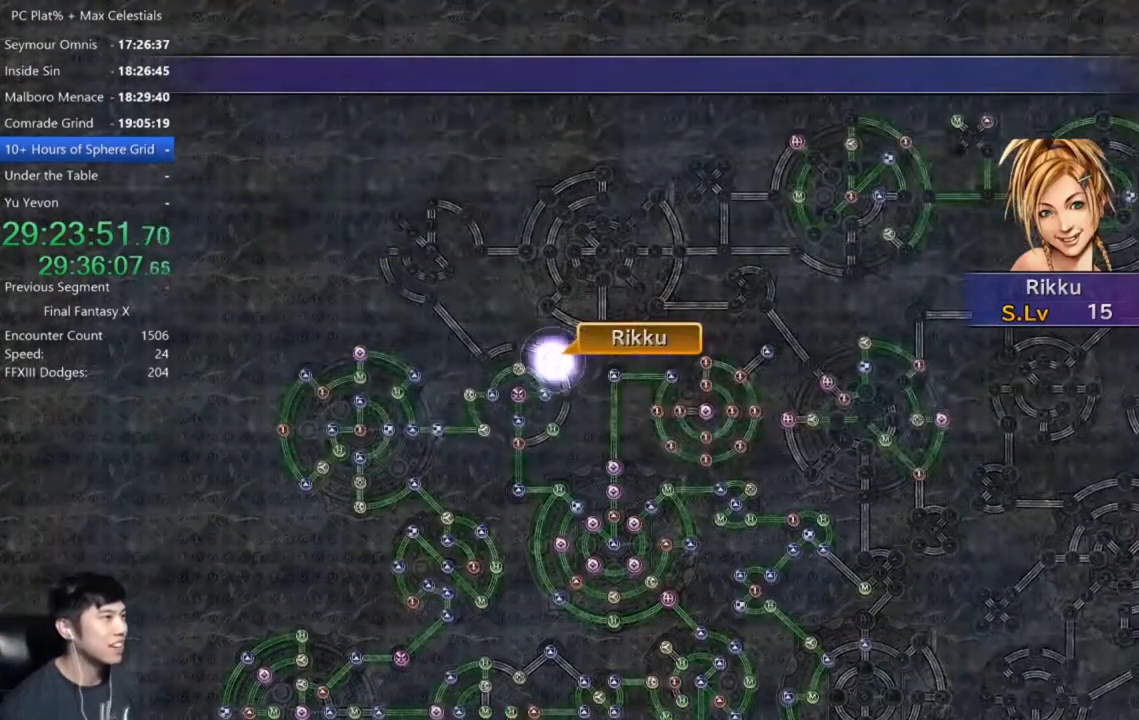
{"buttons": [], "left_stick": "center", "right_stick": "center", "events": []}
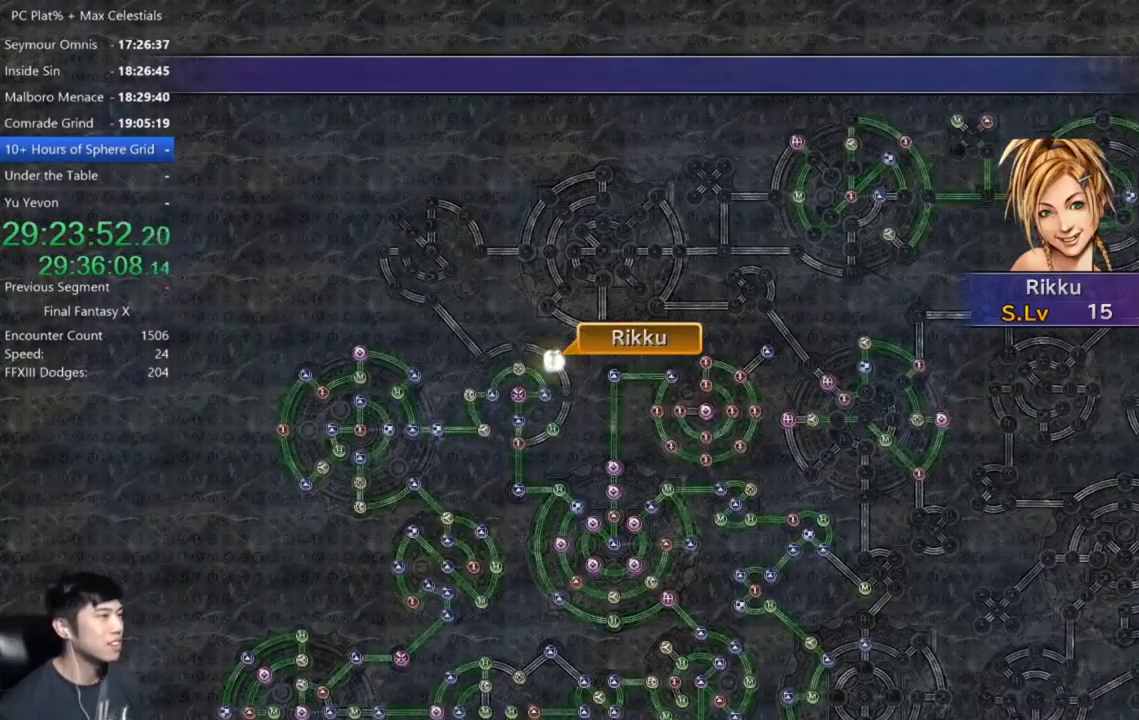
{"buttons": ["A"], "left_stick": "center", "right_stick": "center", "events": [[434, "A", "down"]]}
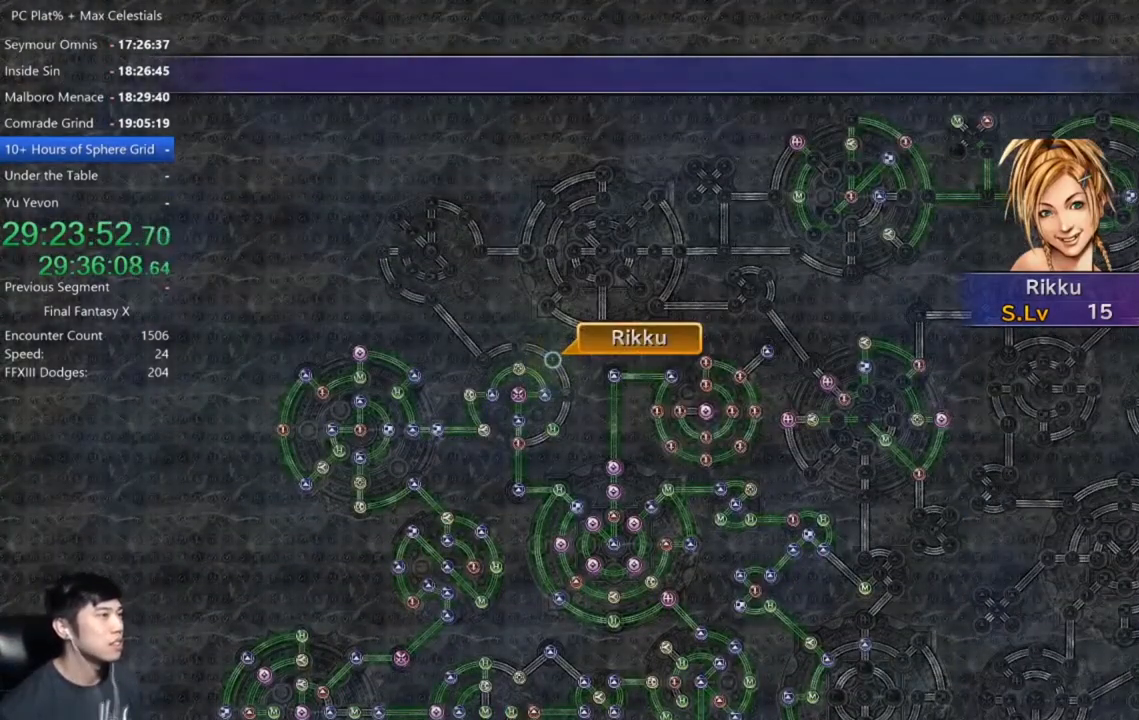
{"buttons": [], "left_stick": "center", "right_stick": "center", "events": [[33, "A", "up"], [200, "A", "down"], [300, "A", "up"], [367, "A", "down"], [467, "A", "up"]]}
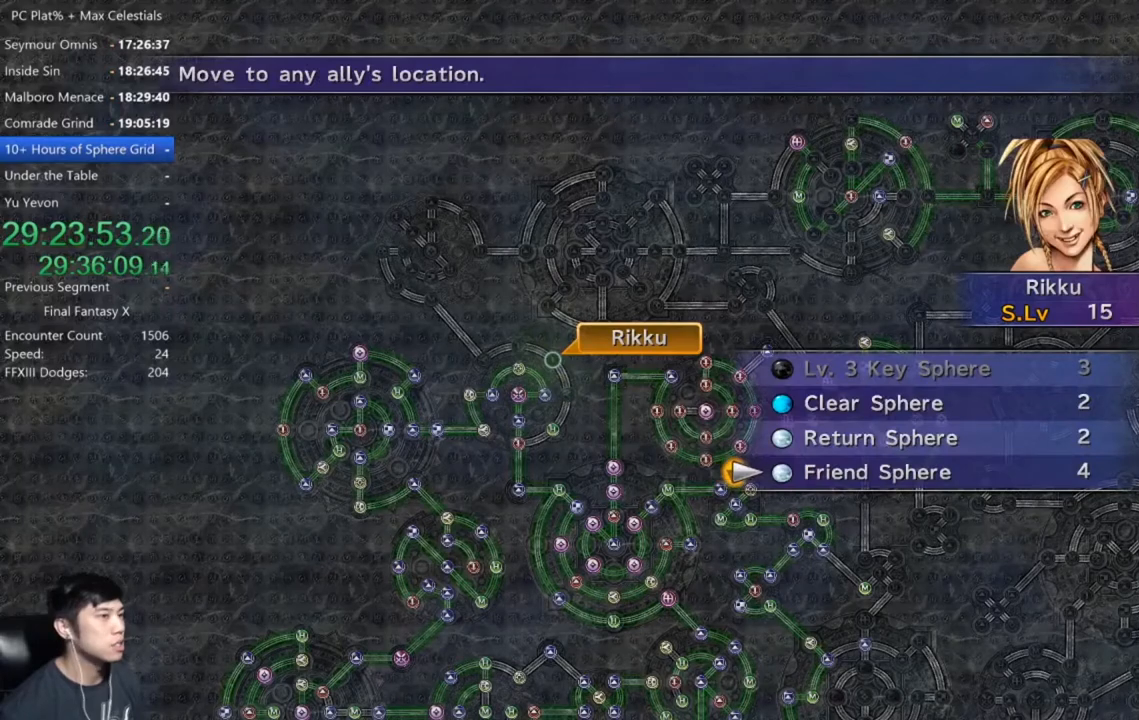
{"buttons": ["L2"], "left_stick": "center", "right_stick": "center", "events": [[34, "DPAD_DOWN", "down"], [134, "DPAD_DOWN", "up"], [334, "B", "down"], [401, "B", "up"], [434, "L2", "down"]]}
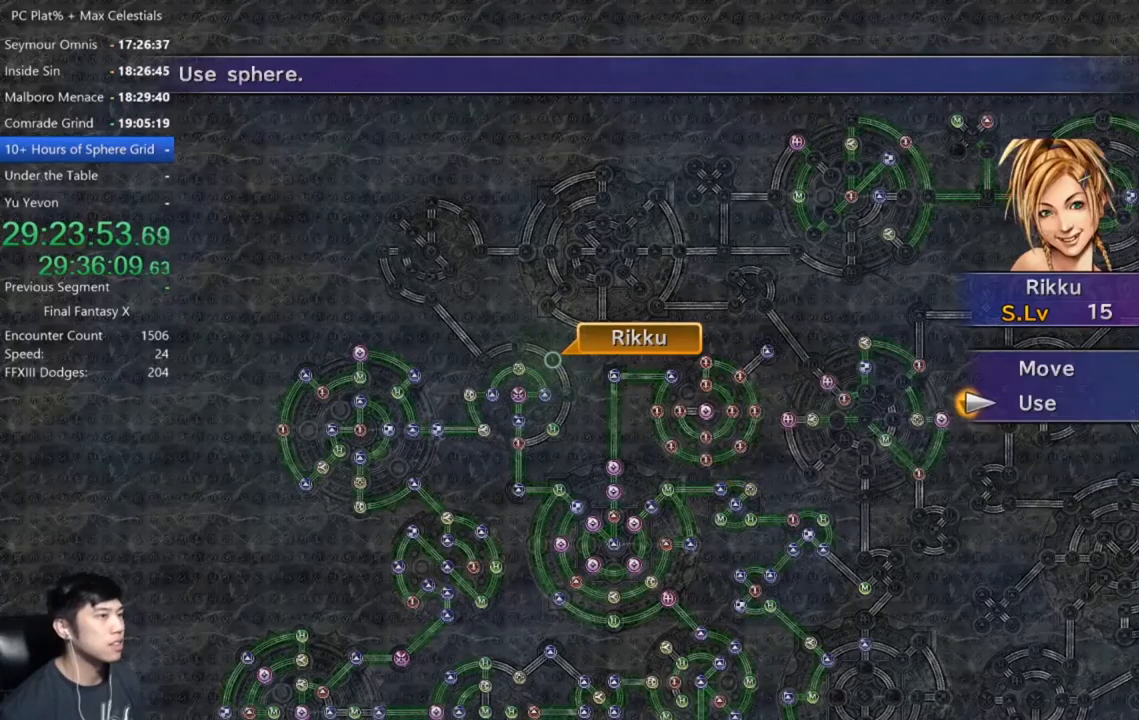
{"buttons": [], "left_stick": "center", "right_stick": "center", "events": [[100, "L2", "up"], [200, "A", "down"], [267, "A", "up"], [367, "L2", "down"], [467, "L2", "up"]]}
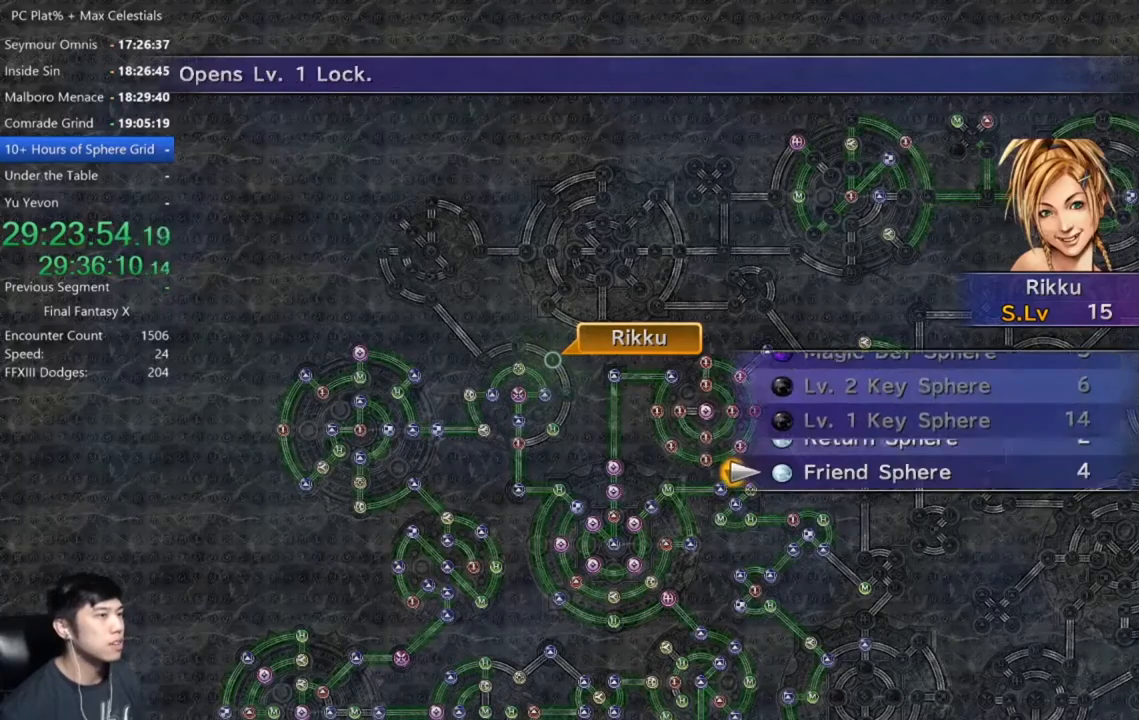
{"buttons": [], "left_stick": "center", "right_stick": "center", "events": [[33, "L2", "down"], [134, "L2", "up"], [367, "L2", "down"], [467, "L2", "up"]]}
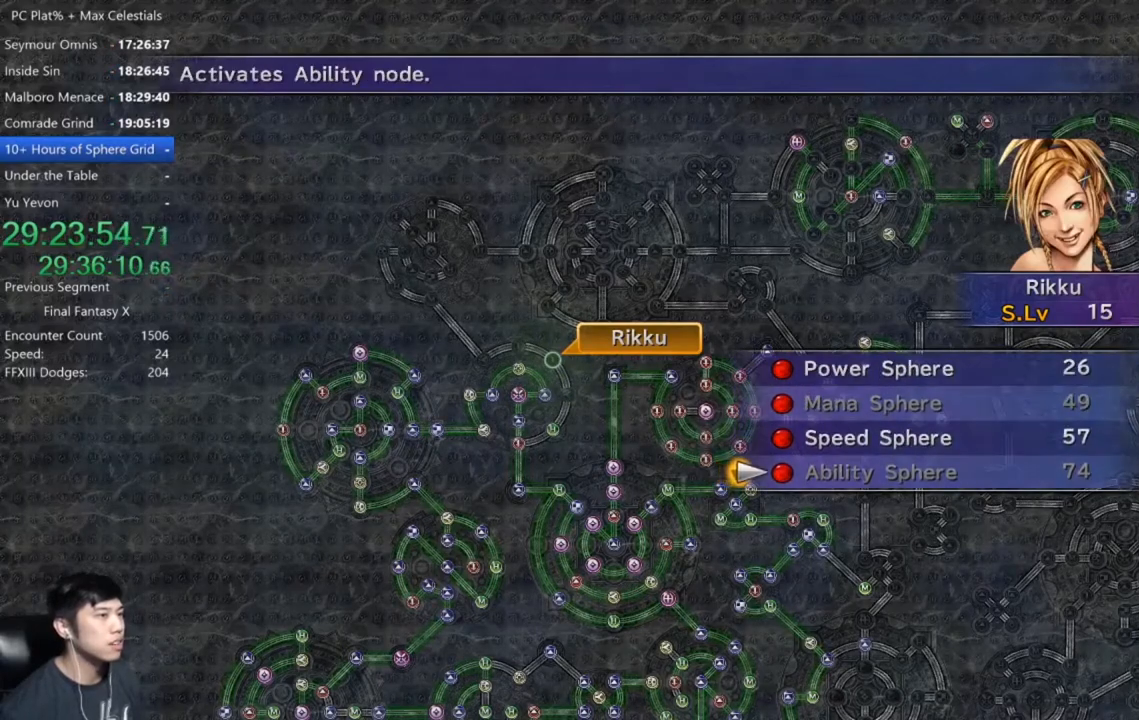
{"buttons": [], "left_stick": "center", "right_stick": "center", "events": [[166, "DPAD_UP", "down"], [267, "DPAD_UP", "up"], [300, "A", "down"], [367, "A", "up"], [467, "A", "down"], [500, "A", "up"]]}
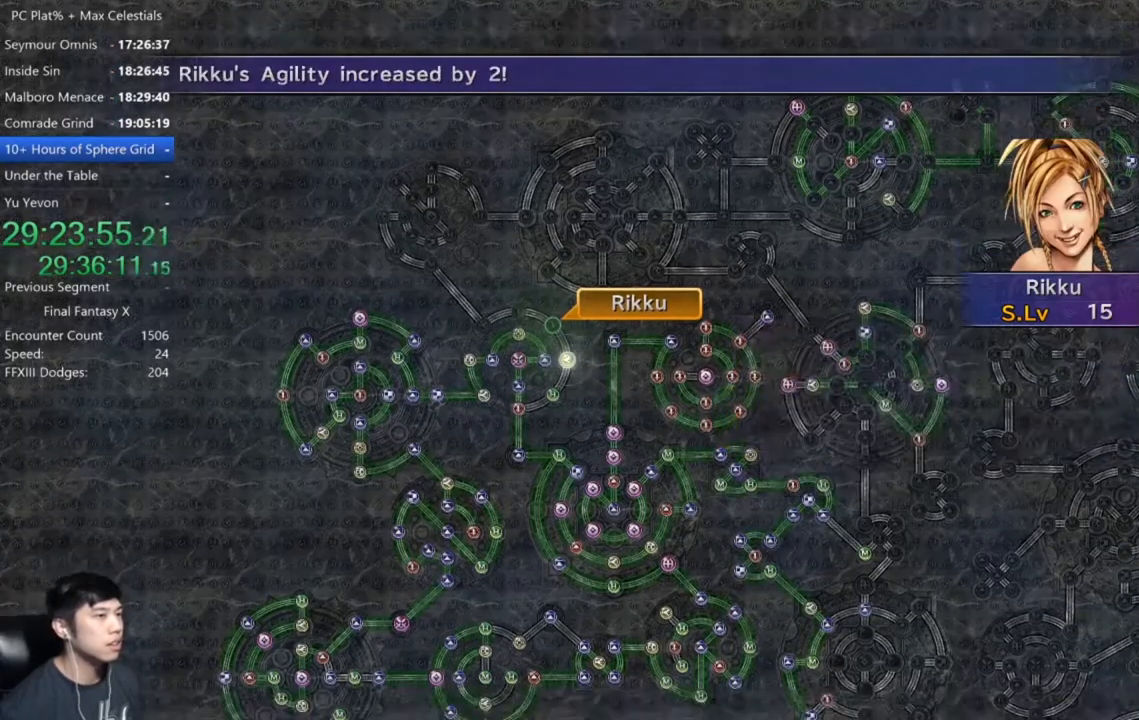
{"buttons": [], "left_stick": "center", "right_stick": "center", "events": [[100, "A", "down"], [200, "A", "up"]]}
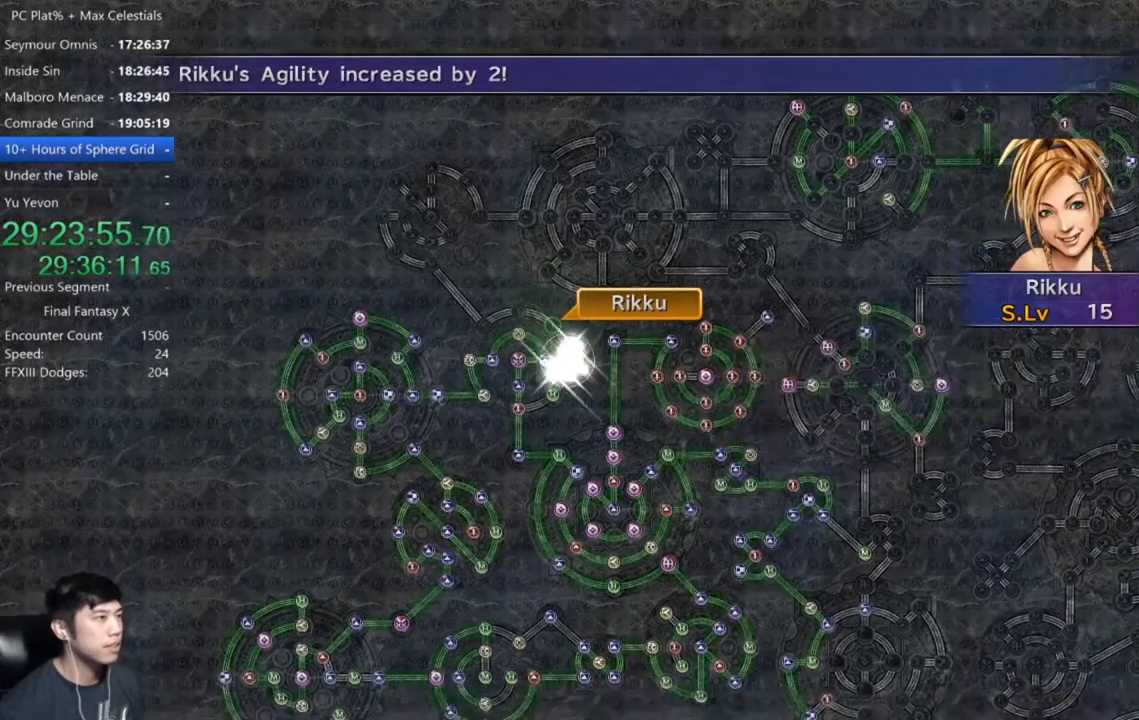
{"buttons": ["A"], "left_stick": "center", "right_stick": "center", "events": [[66, "A", "down"], [166, "A", "up"], [300, "A", "down"], [367, "A", "up"], [500, "A", "down"]]}
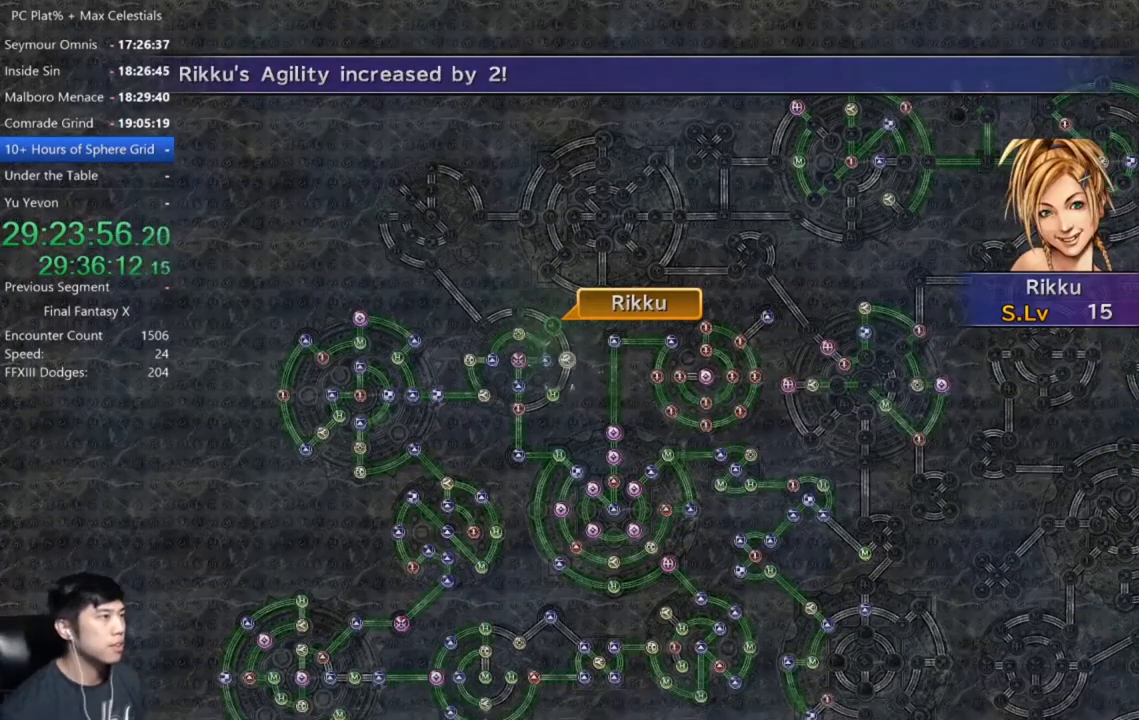
{"buttons": [], "left_stick": "center", "right_stick": "center", "events": [[67, "A", "up"], [167, "A", "down"], [234, "A", "up"], [334, "A", "down"], [434, "A", "up"]]}
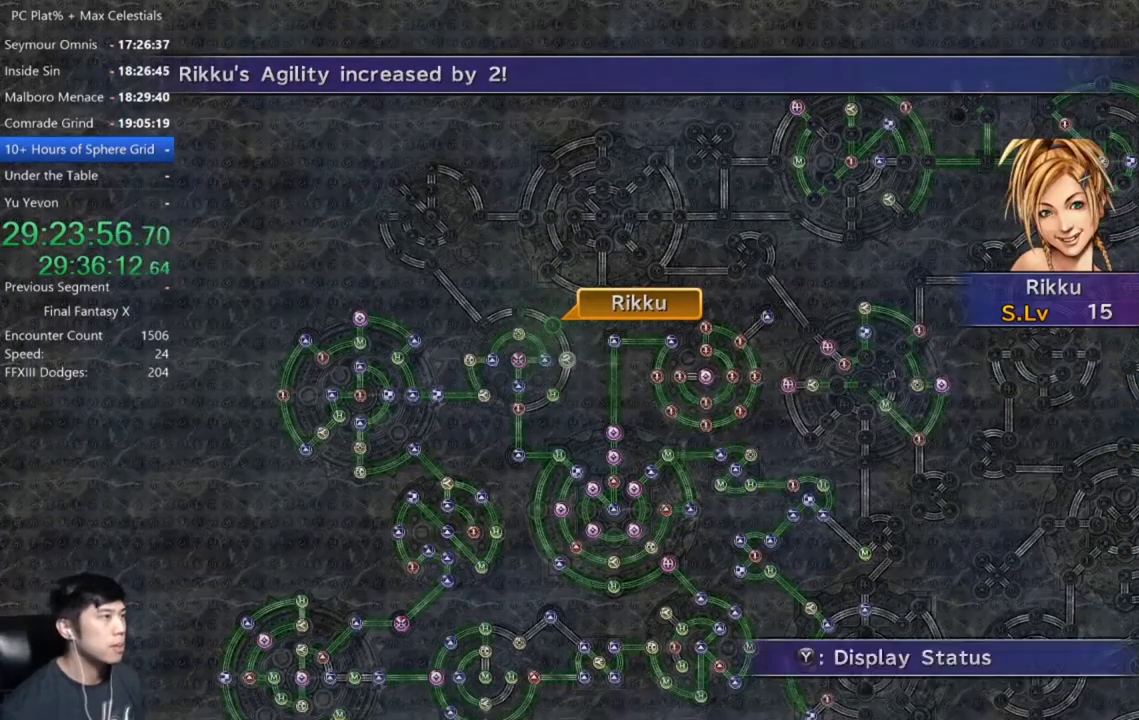
{"buttons": [], "left_stick": "center", "right_stick": "center", "events": [[33, "A", "down"], [66, "A", "up"], [200, "A", "down"], [267, "A", "up"], [400, "DPAD_UP", "down"], [467, "DPAD_UP", "up"]]}
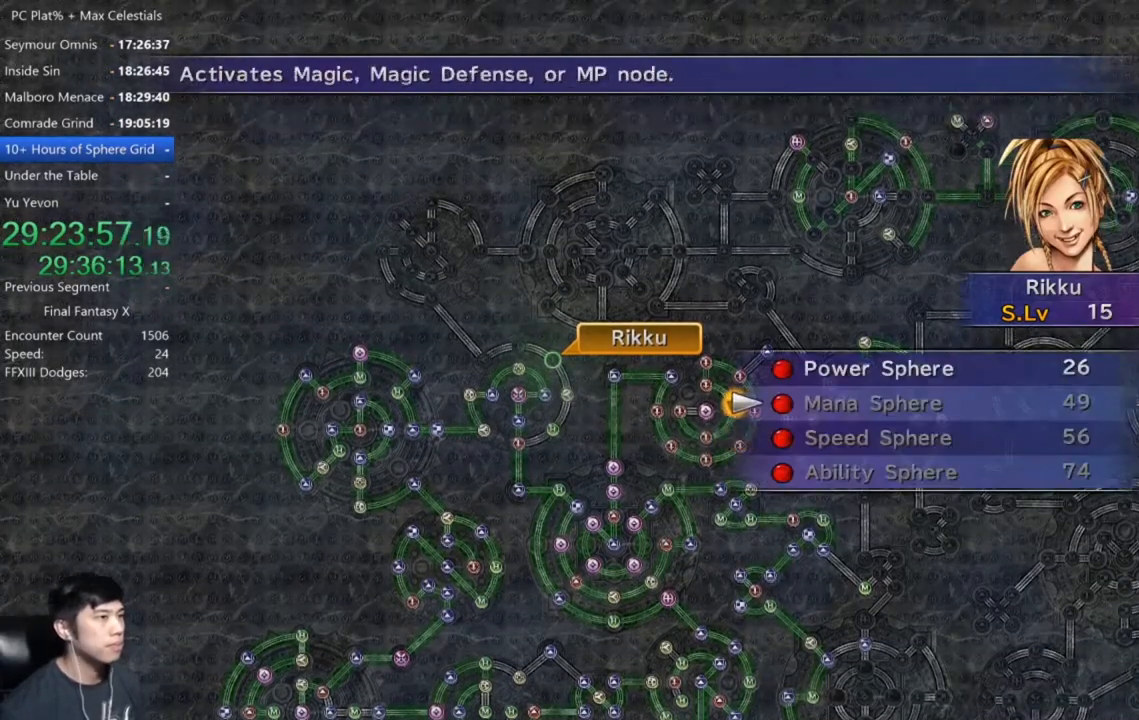
{"buttons": ["A"], "left_stick": "center", "right_stick": "center", "events": [[34, "DPAD_UP", "down"], [134, "DPAD_UP", "up"], [167, "A", "down"], [200, "A", "up"], [300, "A", "down"], [367, "A", "up"], [467, "A", "down"]]}
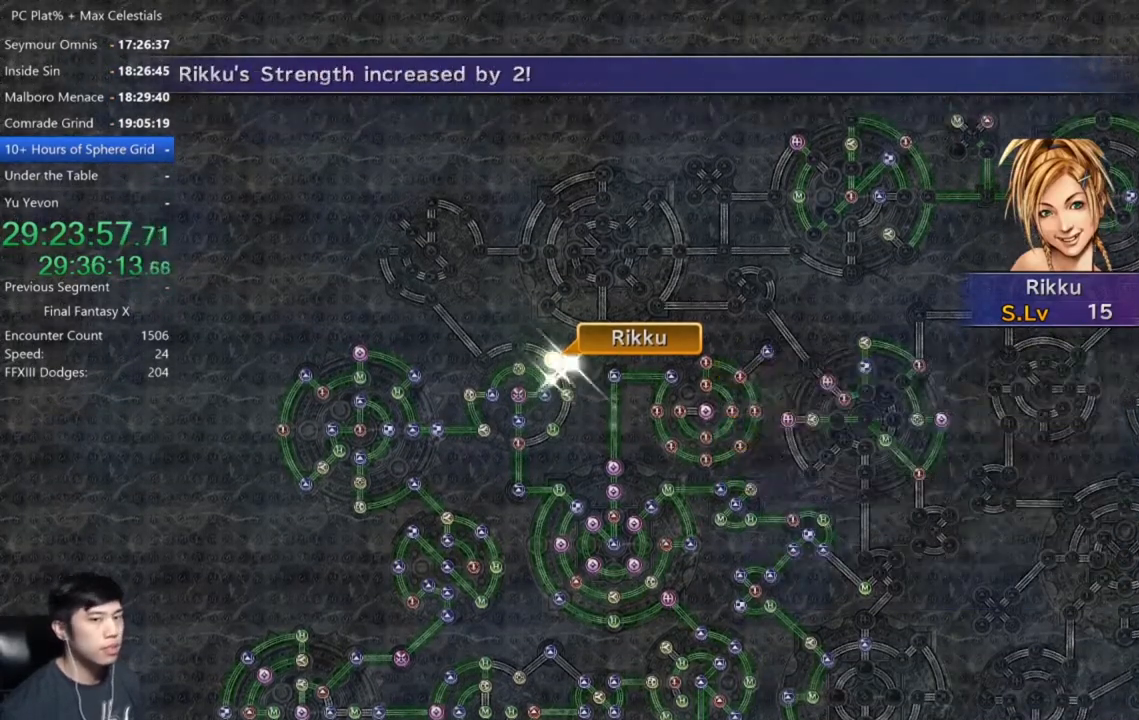
{"buttons": [], "left_stick": "center", "right_stick": "center", "events": [[66, "A", "up"], [133, "A", "down"], [233, "A", "up"]]}
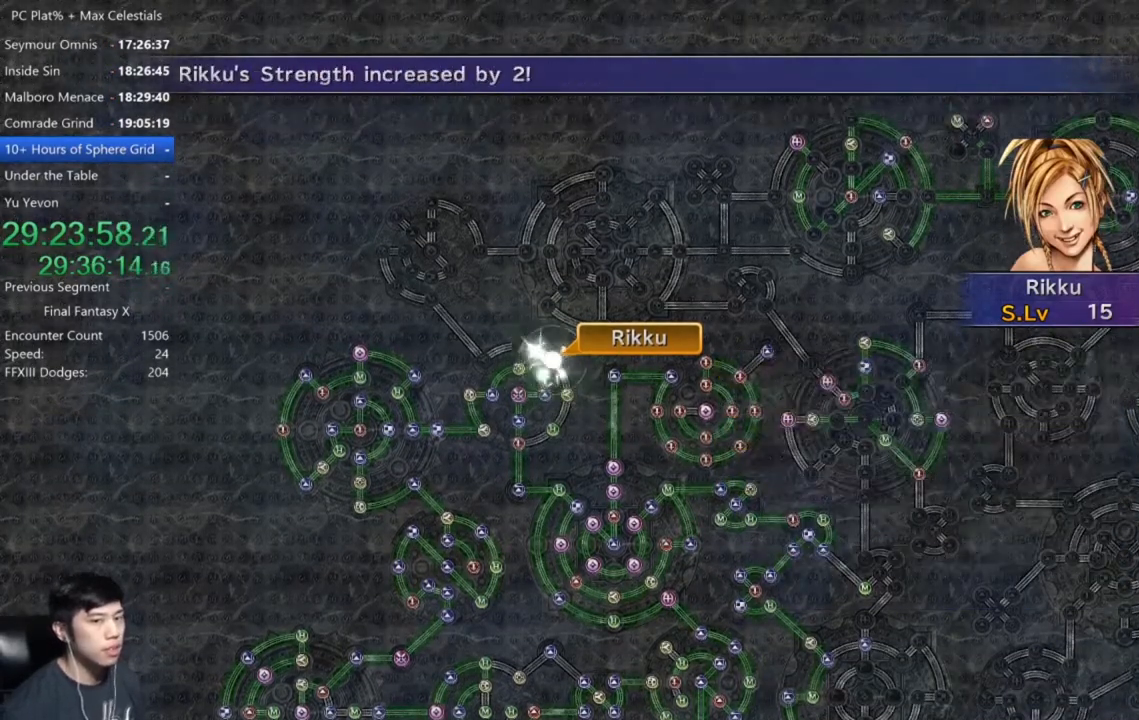
{"buttons": [], "left_stick": "center", "right_stick": "center", "events": [[334, "A", "down"], [401, "A", "up"]]}
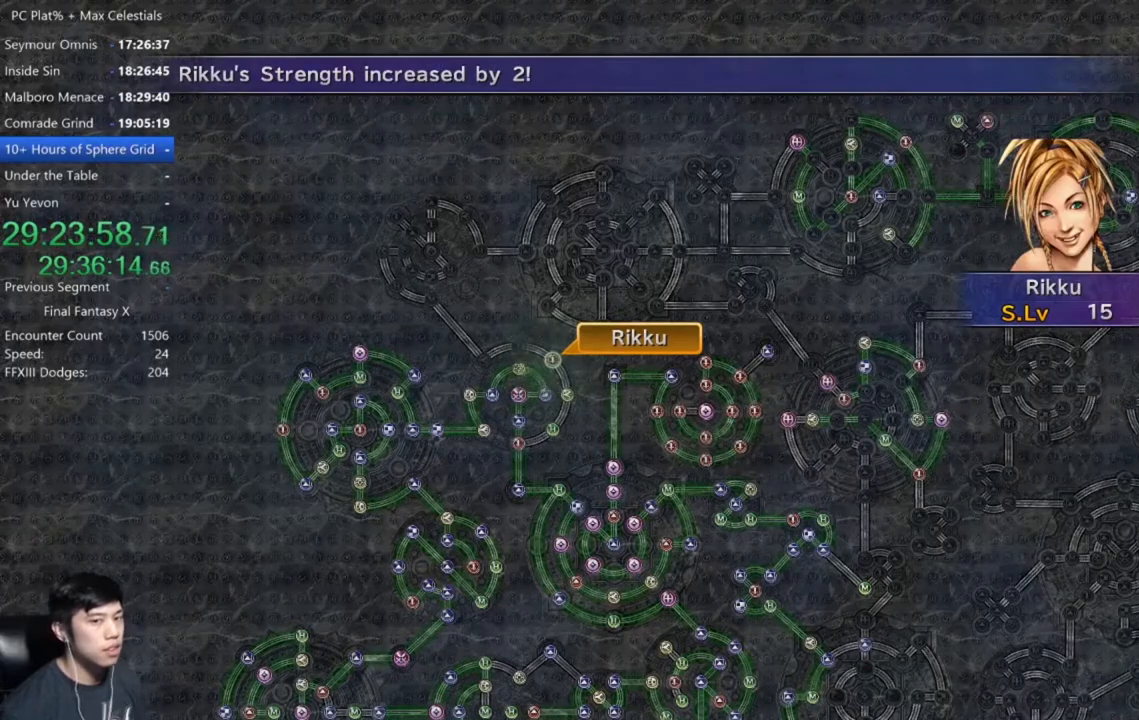
{"buttons": [], "left_stick": "center", "right_stick": "center", "events": [[33, "A", "down"], [66, "A", "up"], [166, "A", "down"], [200, "A", "up"], [300, "A", "down"], [367, "A", "up"], [433, "A", "down"], [500, "A", "up"]]}
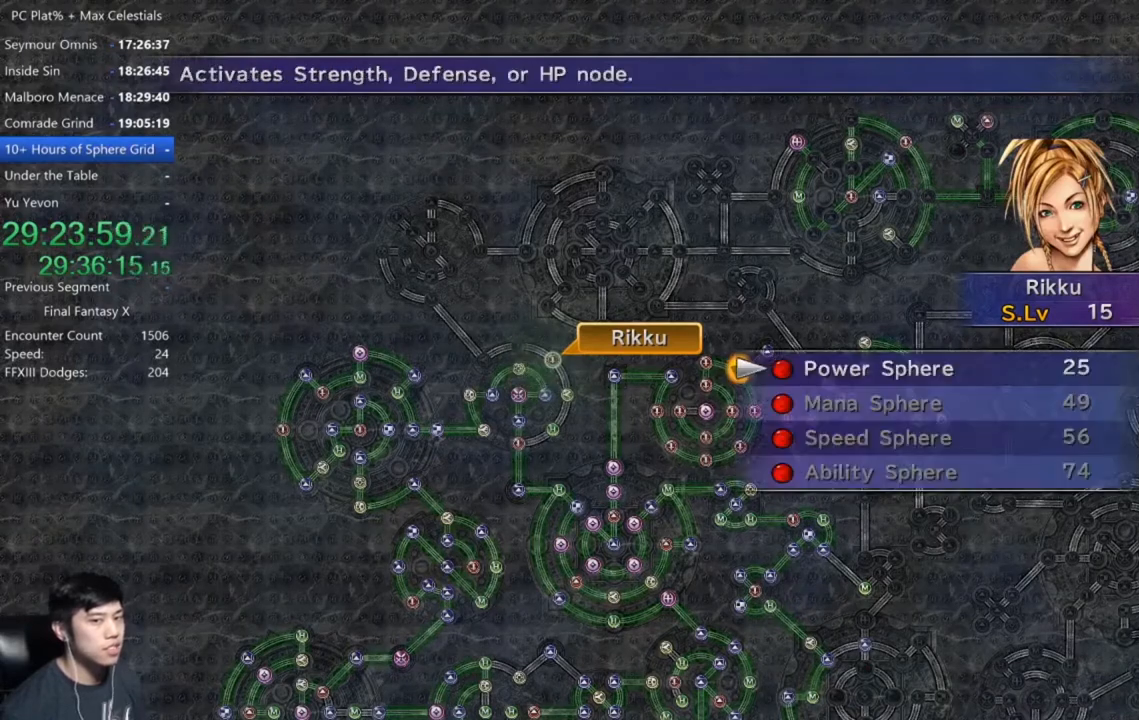
{"buttons": [], "left_stick": "center", "right_stick": "center", "events": [[100, "A", "down"], [167, "A", "up"], [234, "A", "down"], [300, "A", "up"], [401, "A", "down"], [434, "A", "up"]]}
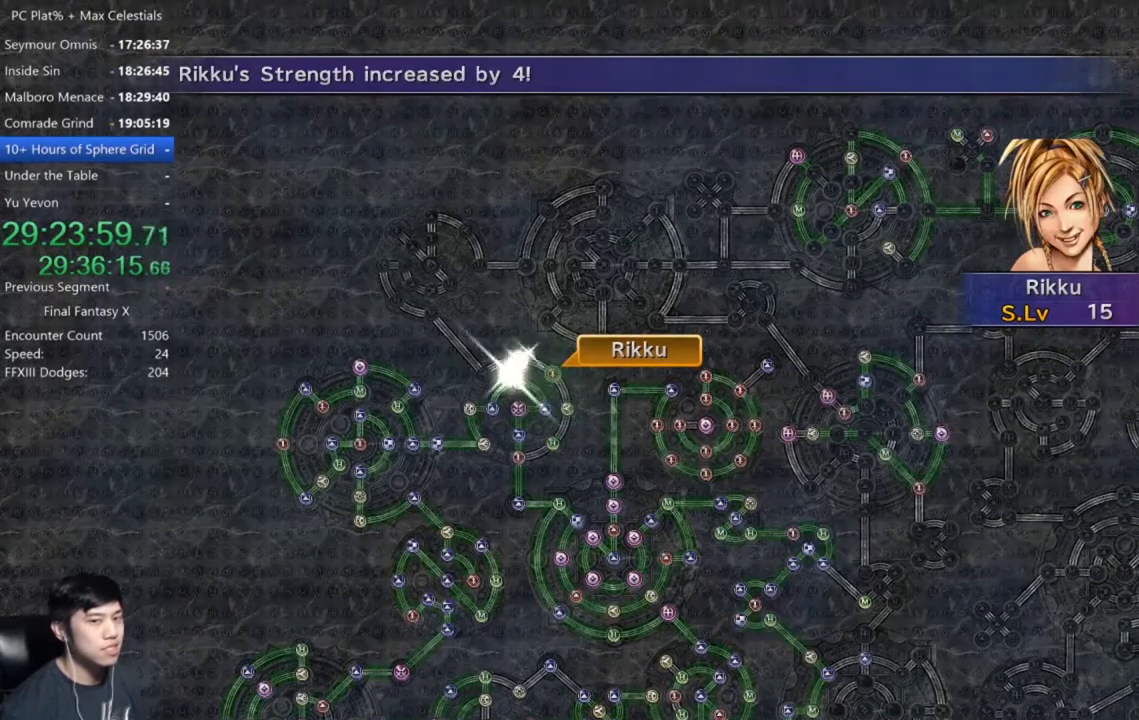
{"buttons": ["A"], "left_stick": "center", "right_stick": "center", "events": [[33, "A", "down"], [100, "A", "up"], [500, "A", "down"]]}
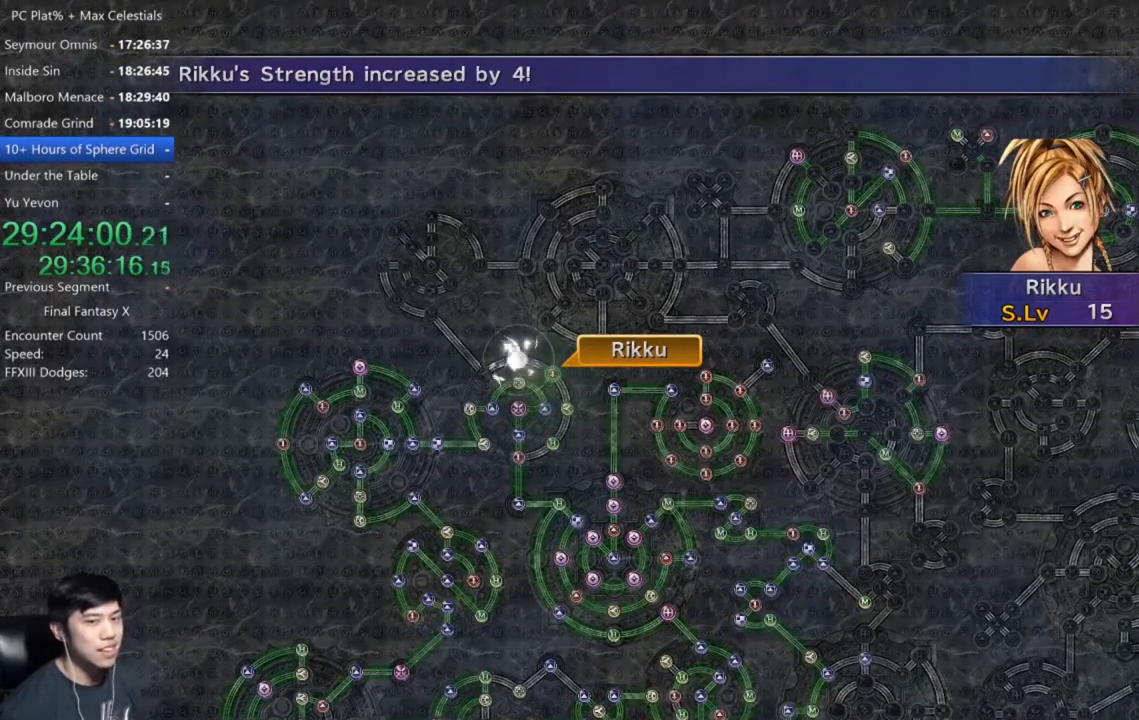
{"buttons": ["A"], "left_stick": "center", "right_stick": "center", "events": [[67, "A", "up"], [267, "A", "down"], [334, "A", "up"], [501, "A", "down"]]}